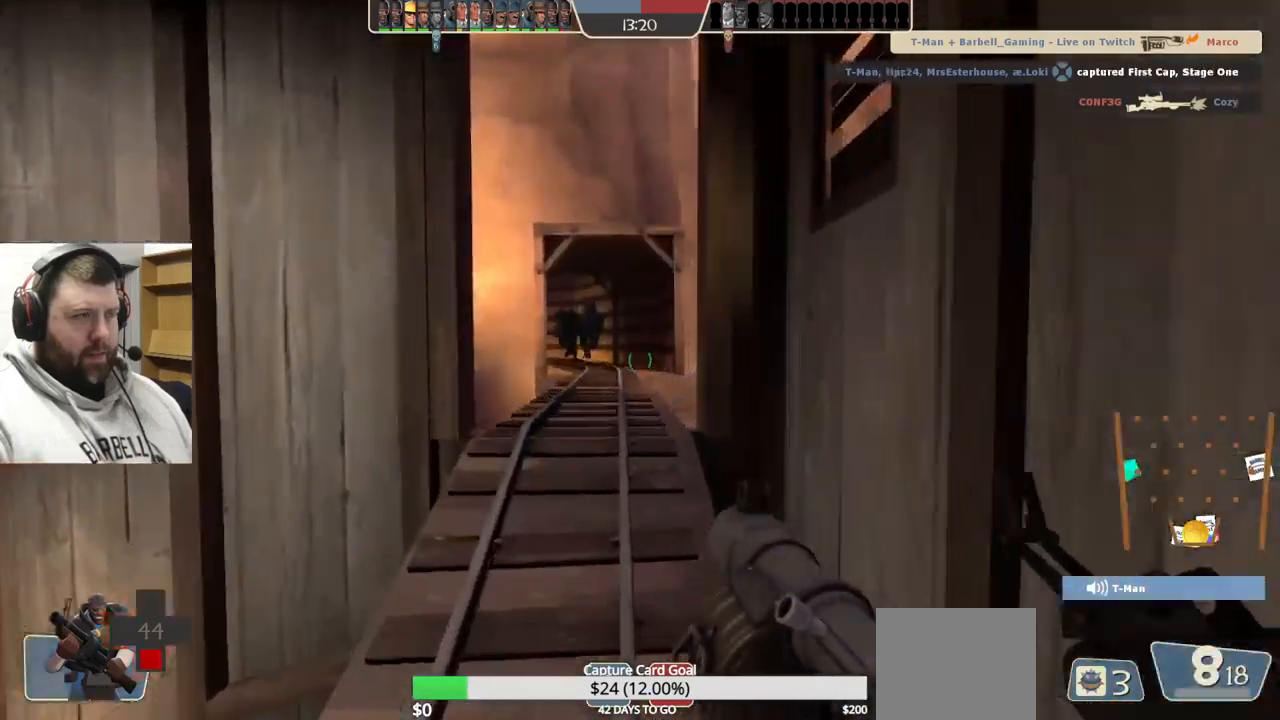
Gameplay with a controller (PlayStation layout); each line is a JSON object with the inputs held at the frame after it. "events" lists button and stick changes between this image and that frame as [ms after this image, input, new state], when the widget could be followed in between. Not read: L1.
{"buttons": ["SQUARE"], "left_stick": "up", "right_stick": "center", "events": [[417, "SQUARE", "down"]]}
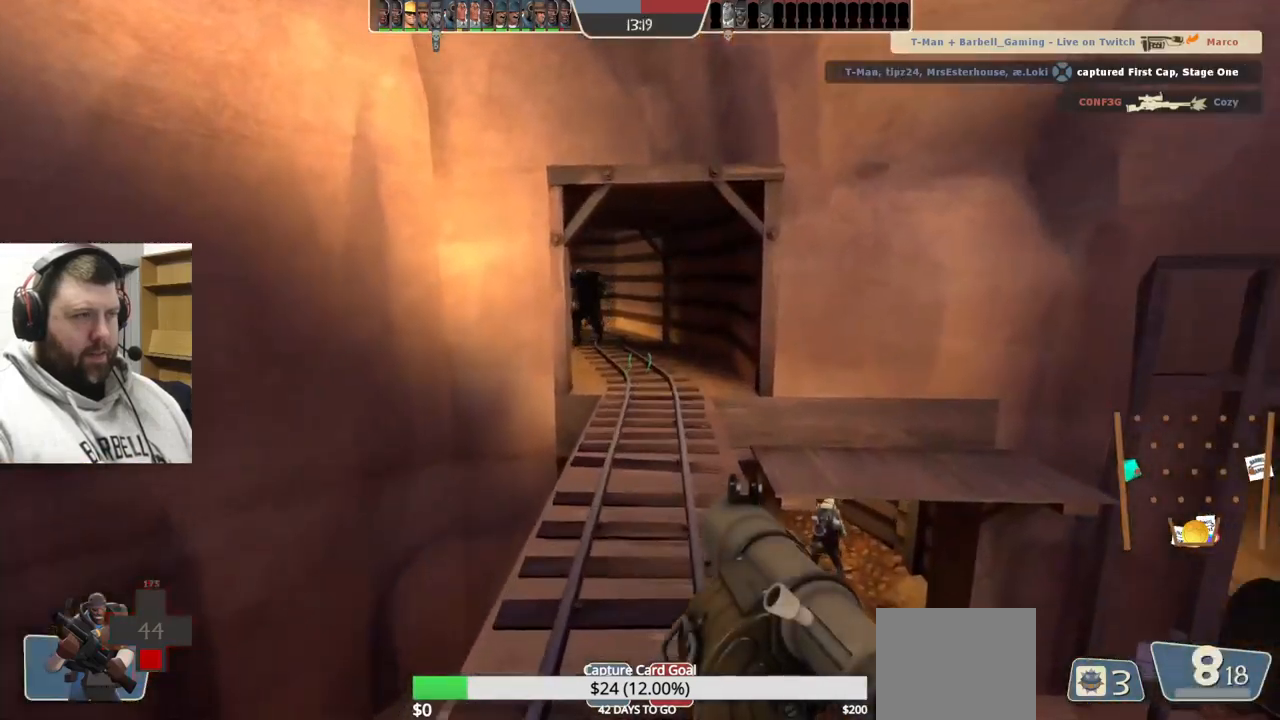
{"buttons": [], "left_stick": "up", "right_stick": "center", "events": [[17, "SQUARE", "up"], [84, "SQUARE", "down"], [167, "SQUARE", "up"], [250, "SQUARE", "down"], [317, "SQUARE", "up"], [400, "SQUARE", "down"], [500, "SQUARE", "up"]]}
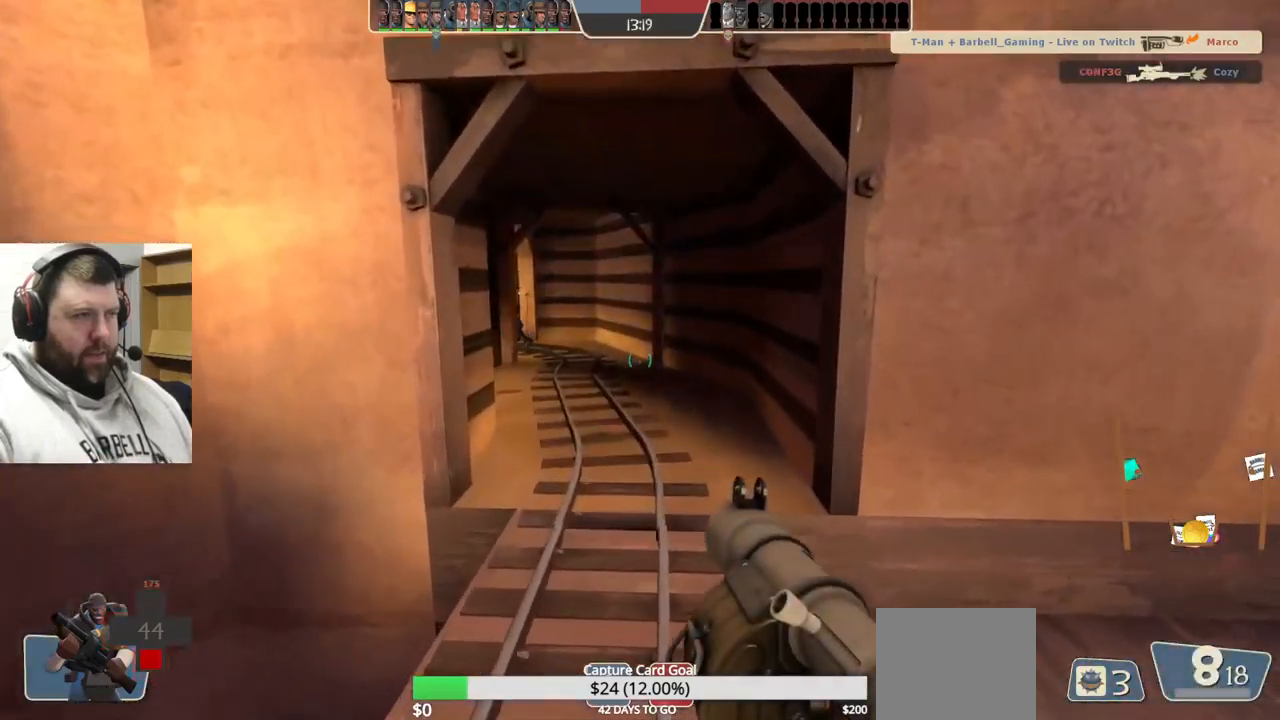
{"buttons": ["SQUARE"], "left_stick": "up", "right_stick": "center", "events": [[200, "right_stick", "left"], [284, "right_stick", "center"], [300, "L2", "down"], [467, "SQUARE", "down"], [484, "L2", "up"]]}
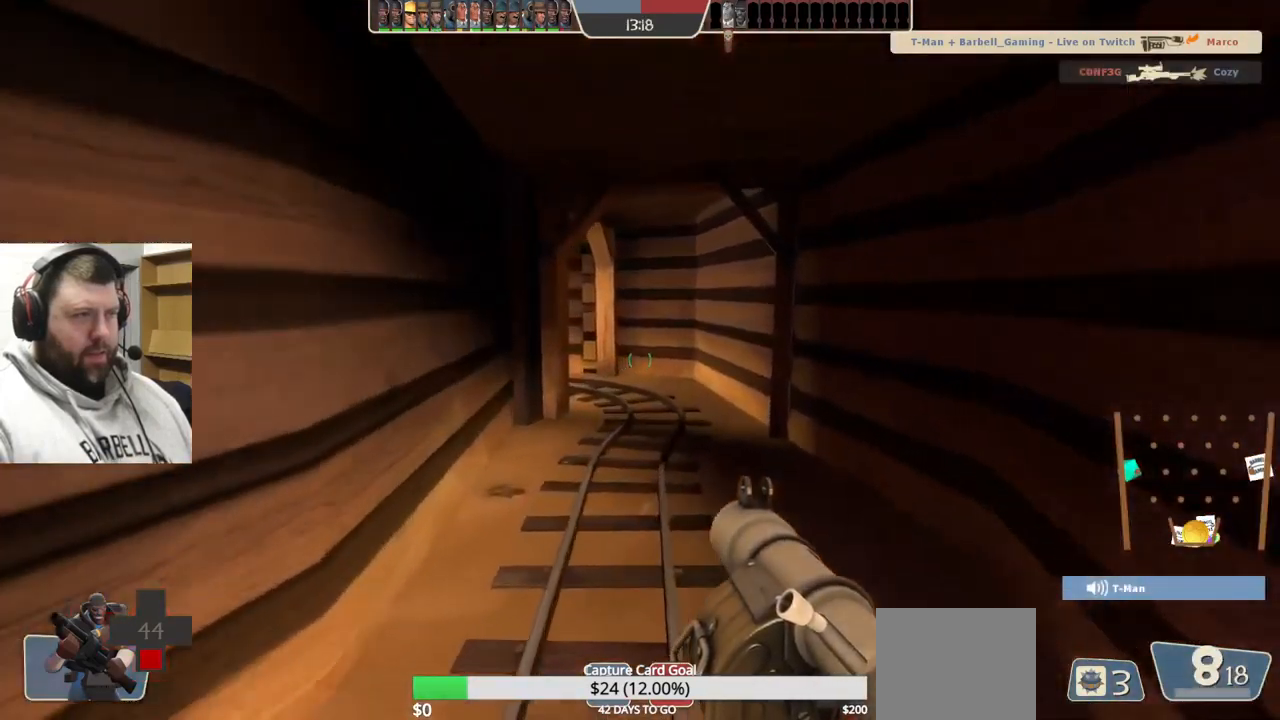
{"buttons": [], "left_stick": "up", "right_stick": "center", "events": [[50, "SQUARE", "up"], [117, "SQUARE", "down"], [200, "SQUARE", "up"], [267, "SQUARE", "down"], [350, "SQUARE", "up"]]}
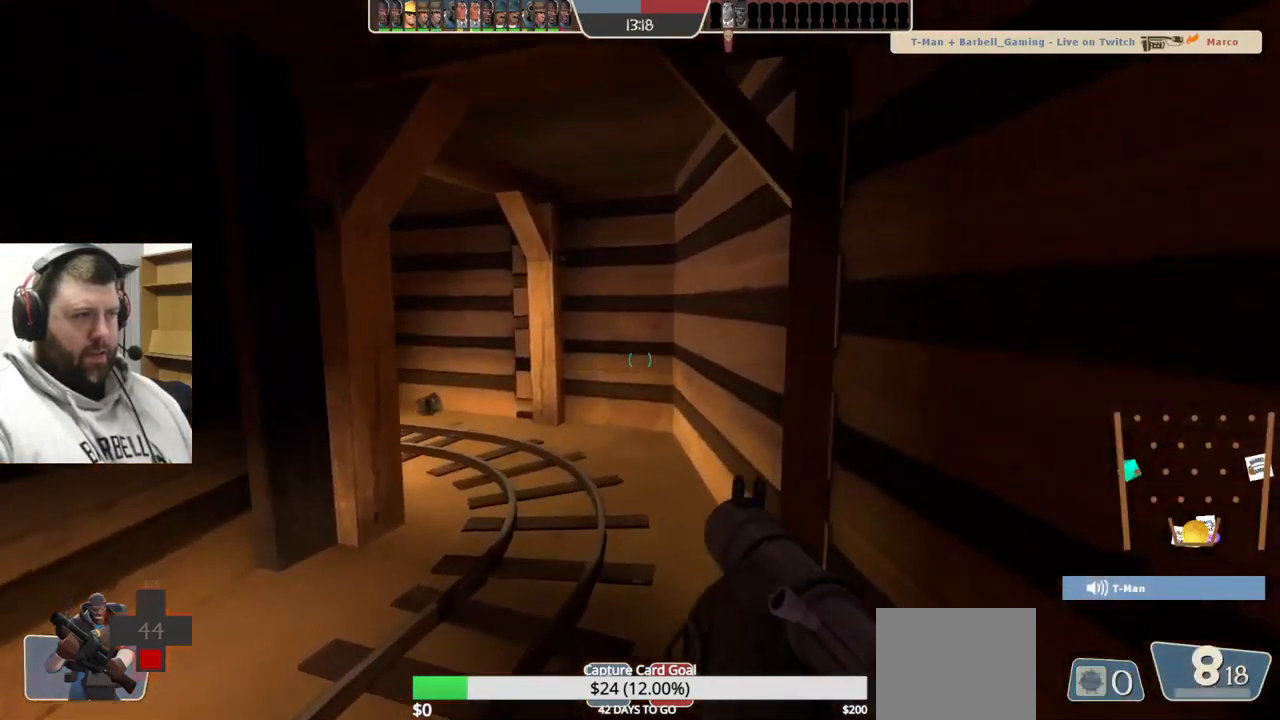
{"buttons": [], "left_stick": "up", "right_stick": "center", "events": [[250, "right_stick", "left"], [384, "right_stick", "center"]]}
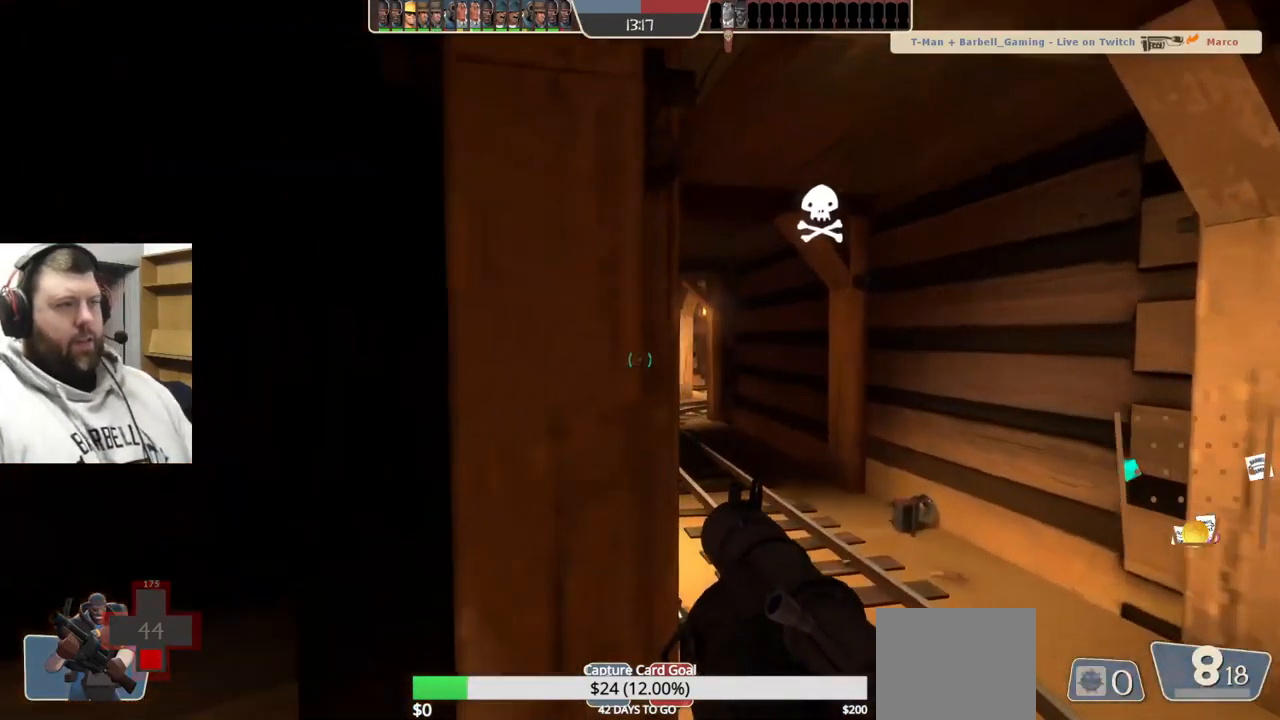
{"buttons": [], "left_stick": "up", "right_stick": "center", "events": [[17, "SQUARE", "down"], [100, "SQUARE", "up"], [134, "left_stick", "up-right"], [184, "SQUARE", "down"], [250, "SQUARE", "up"], [267, "left_stick", "up"], [300, "SQUARE", "down"], [400, "SQUARE", "up"]]}
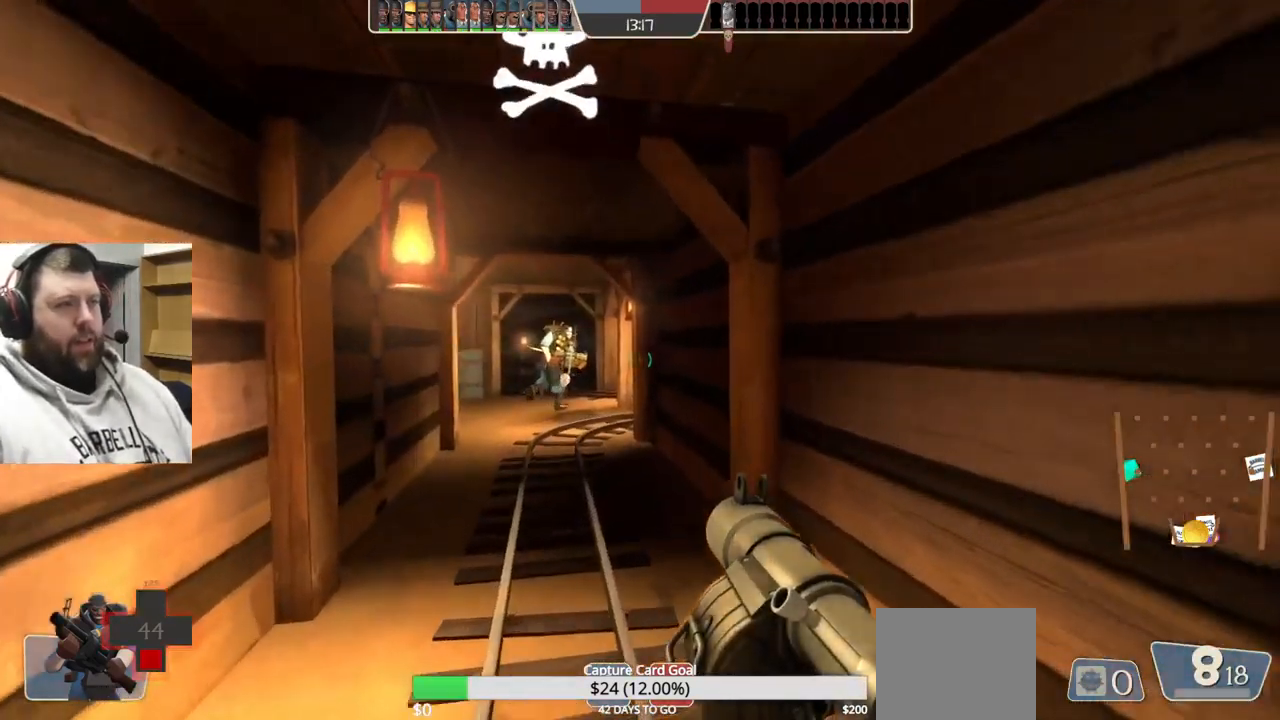
{"buttons": [], "left_stick": "up", "right_stick": "center", "events": [[234, "SQUARE", "down"], [284, "SQUARE", "up"], [384, "SQUARE", "down"], [450, "SQUARE", "up"]]}
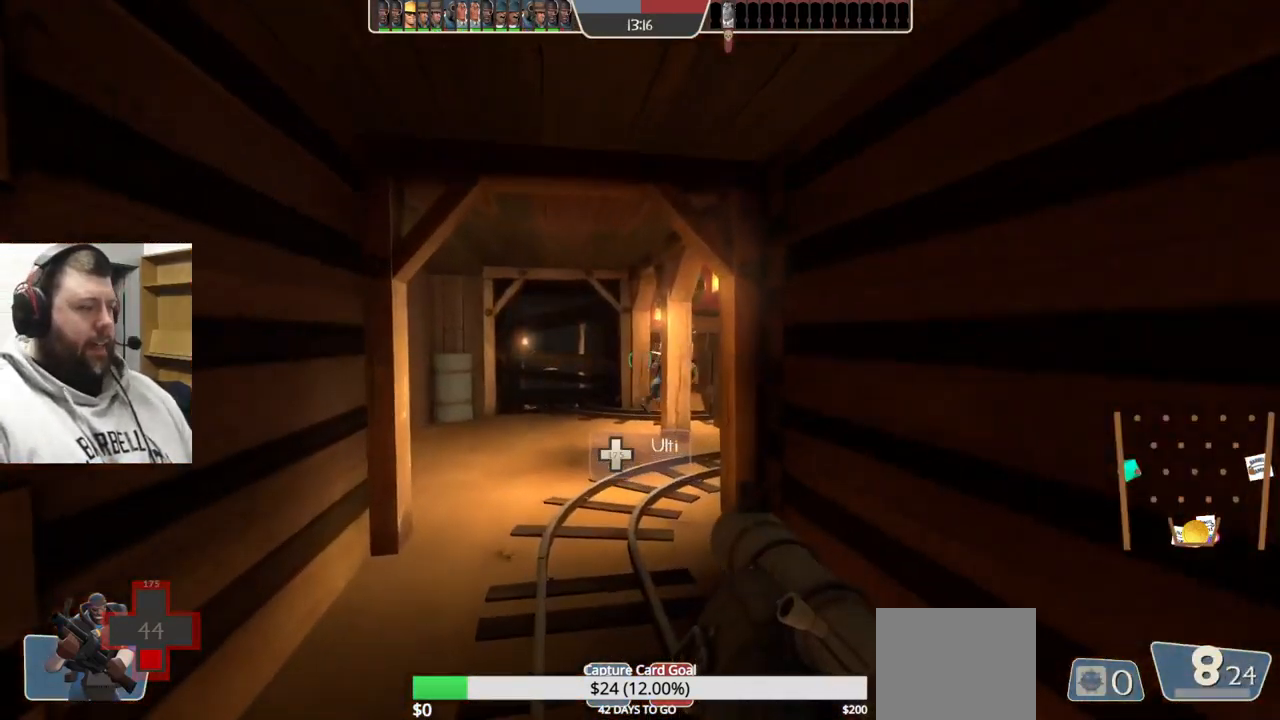
{"buttons": [], "left_stick": "up", "right_stick": "center", "events": [[67, "SQUARE", "down"], [134, "SQUARE", "up"]]}
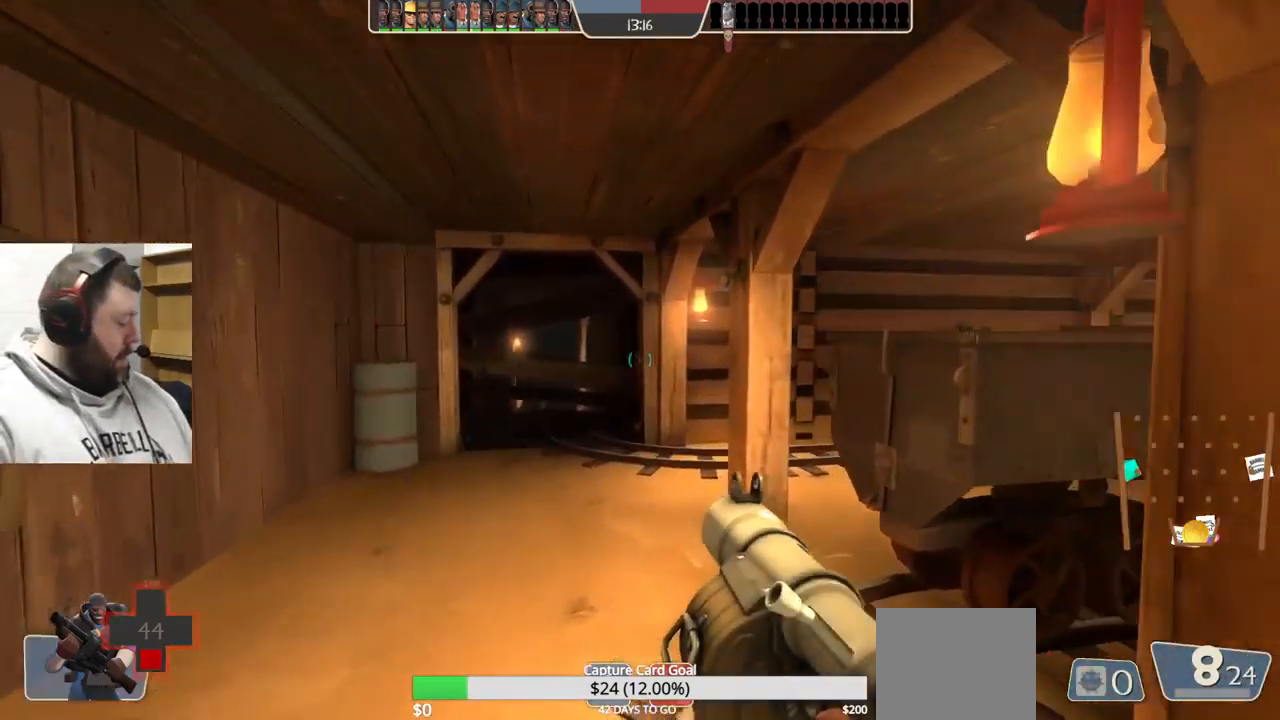
{"buttons": [], "left_stick": "up-left", "right_stick": "right", "events": [[67, "left_stick", "up-left"], [117, "right_stick", "right"], [234, "right_stick", "center"], [367, "right_stick", "right"]]}
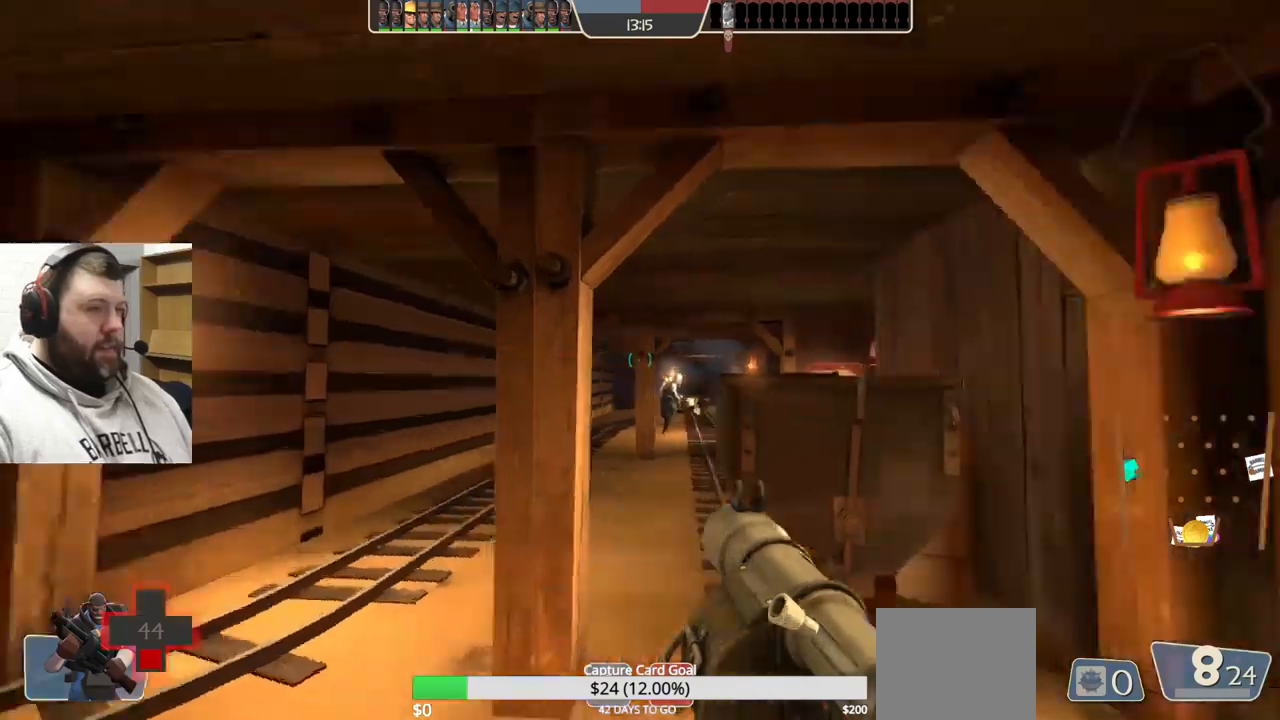
{"buttons": [], "left_stick": "up-left", "right_stick": "center", "events": [[183, "right_stick", "center"], [200, "SQUARE", "down"], [267, "SQUARE", "up"], [350, "SQUARE", "down"], [450, "SQUARE", "up"]]}
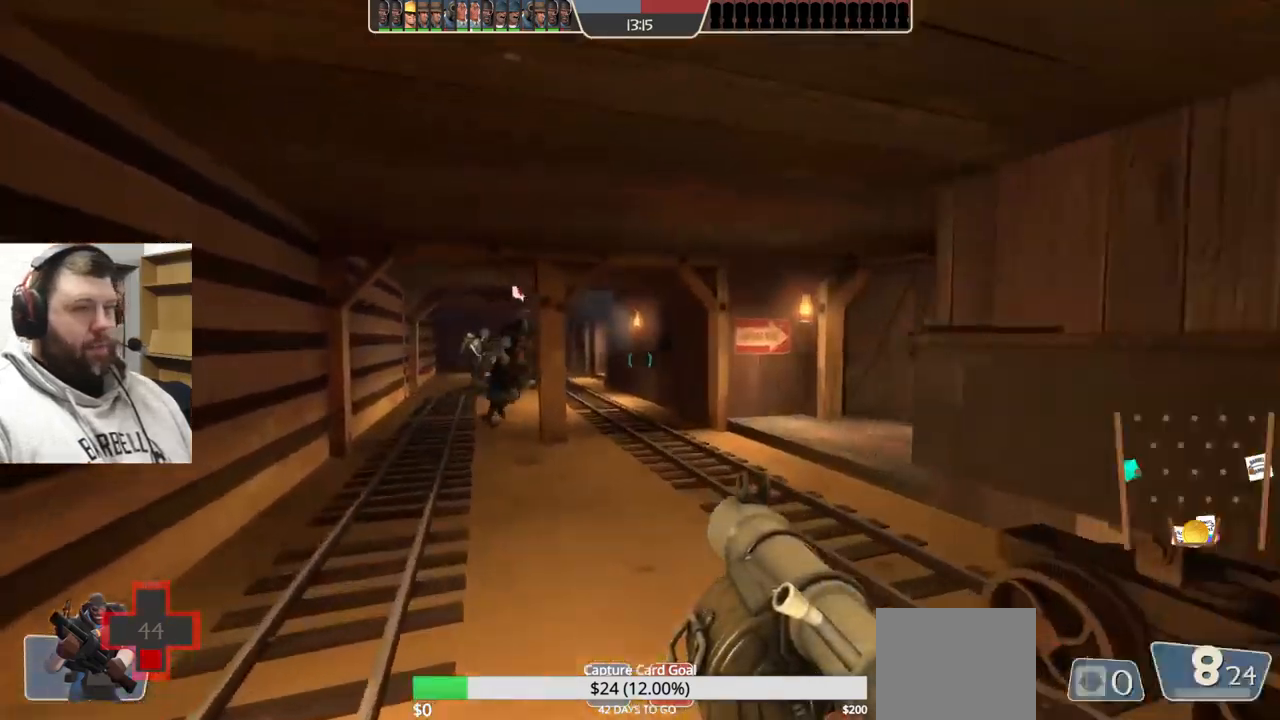
{"buttons": [], "left_stick": "up-left", "right_stick": "center", "events": [[150, "right_stick", "right"], [367, "R3", "down"], [367, "right_stick", "center"], [450, "R3", "up"]]}
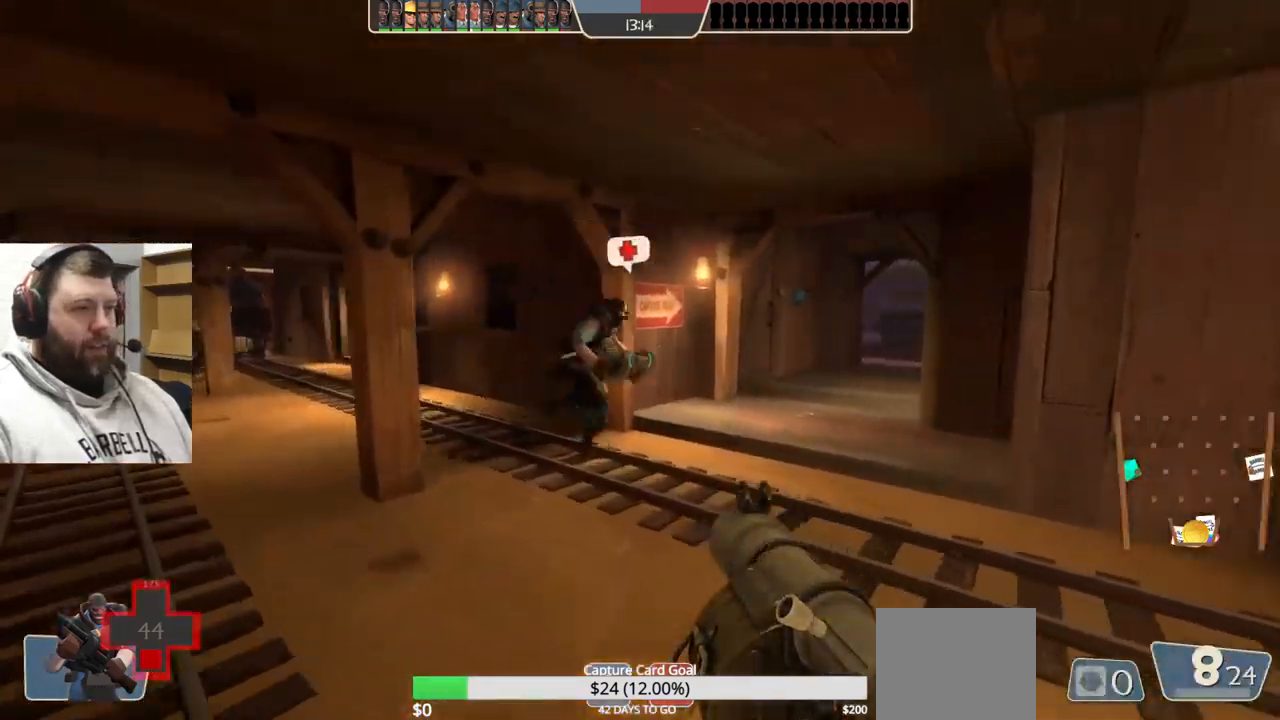
{"buttons": ["SQUARE"], "left_stick": "up-left", "right_stick": "center", "events": [[200, "SQUARE", "down"], [267, "SQUARE", "up"], [350, "SQUARE", "down"], [417, "SQUARE", "up"], [483, "SQUARE", "down"]]}
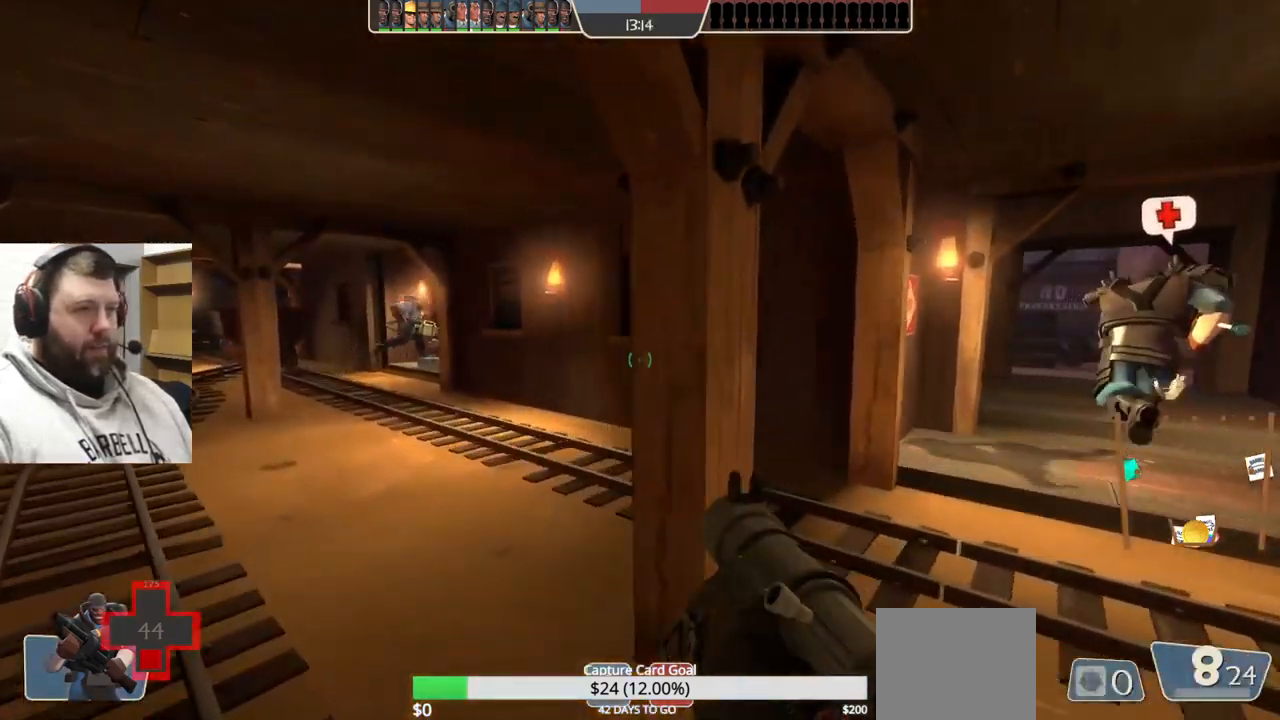
{"buttons": [], "left_stick": "up-left", "right_stick": "center", "events": [[83, "SQUARE", "up"], [150, "SQUARE", "down"], [233, "SQUARE", "up"]]}
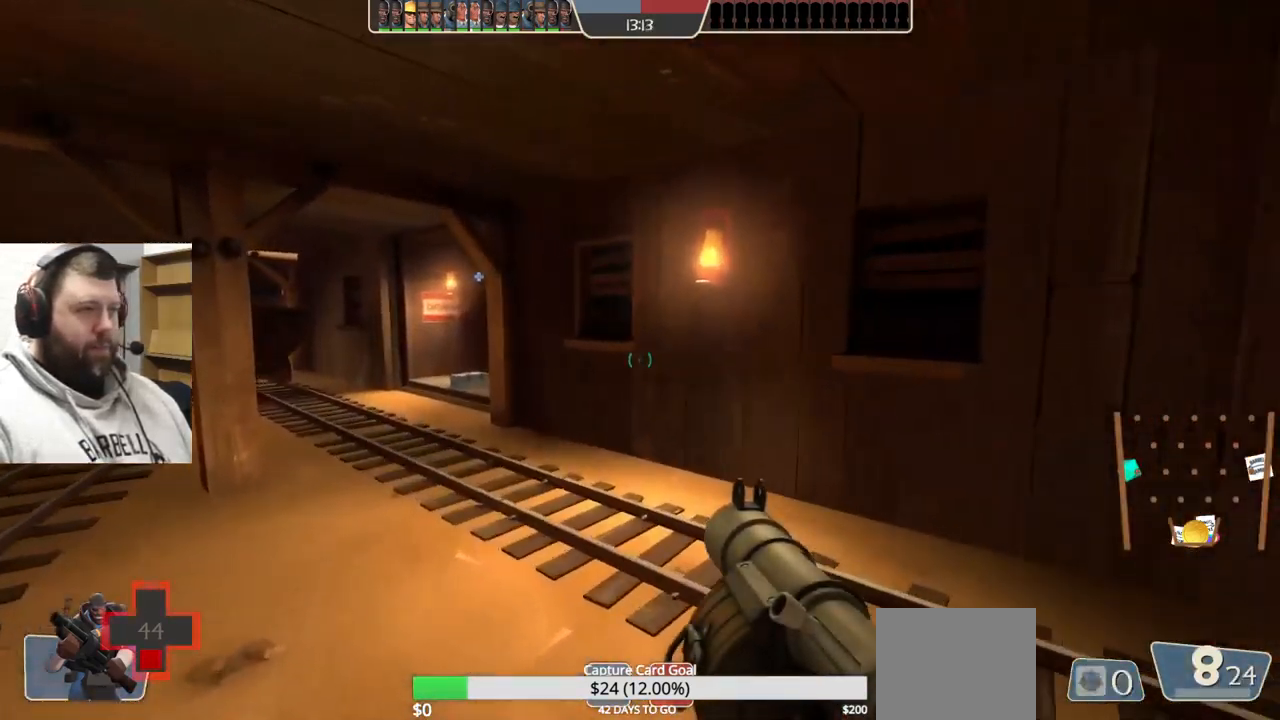
{"buttons": [], "left_stick": "up-left", "right_stick": "center", "events": []}
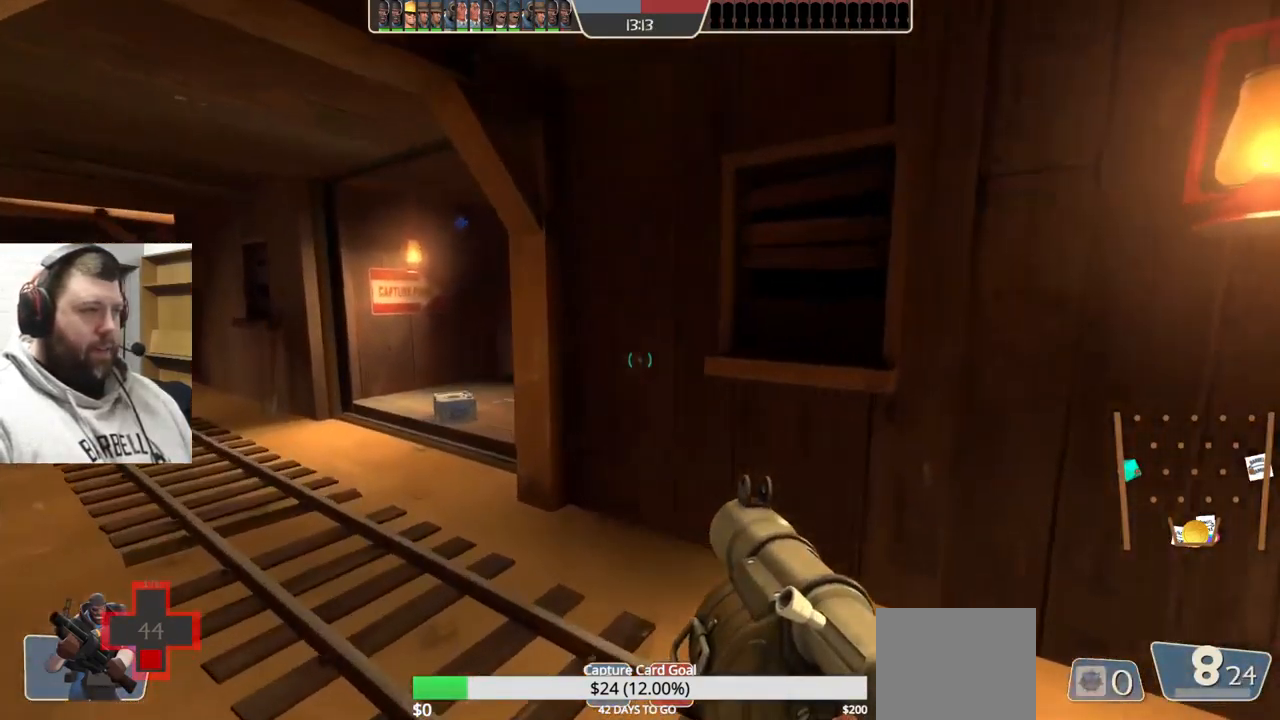
{"buttons": [], "left_stick": "up-left", "right_stick": "center", "events": []}
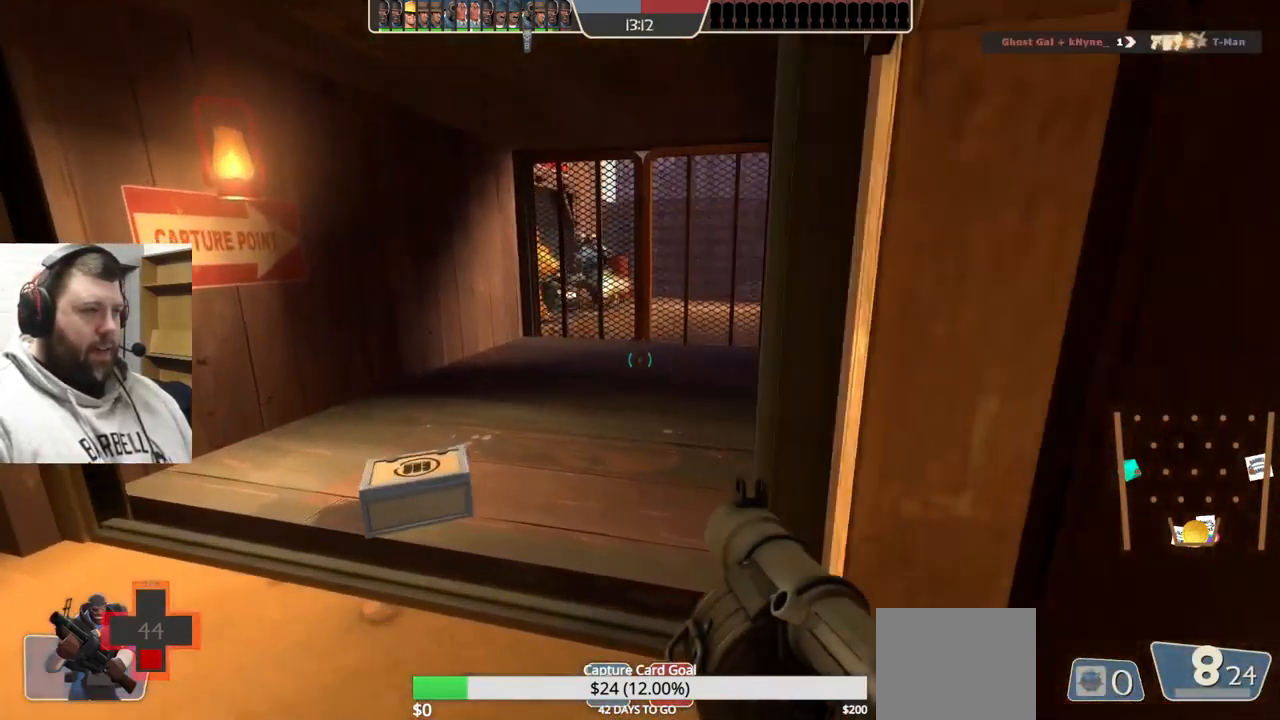
{"buttons": [], "left_stick": "up", "right_stick": "center", "events": [[83, "left_stick", "up"]]}
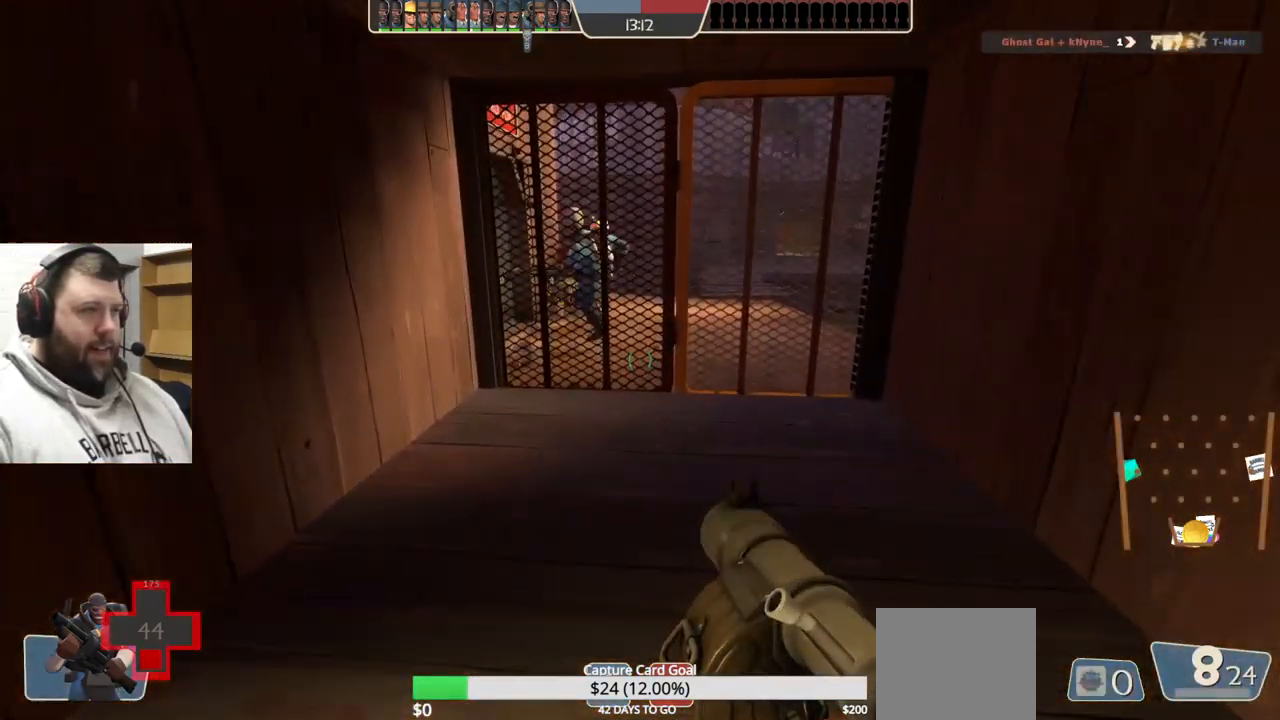
{"buttons": ["R2"], "left_stick": "down", "right_stick": "center", "events": [[367, "left_stick", "right"], [383, "R2", "down"], [450, "left_stick", "down"]]}
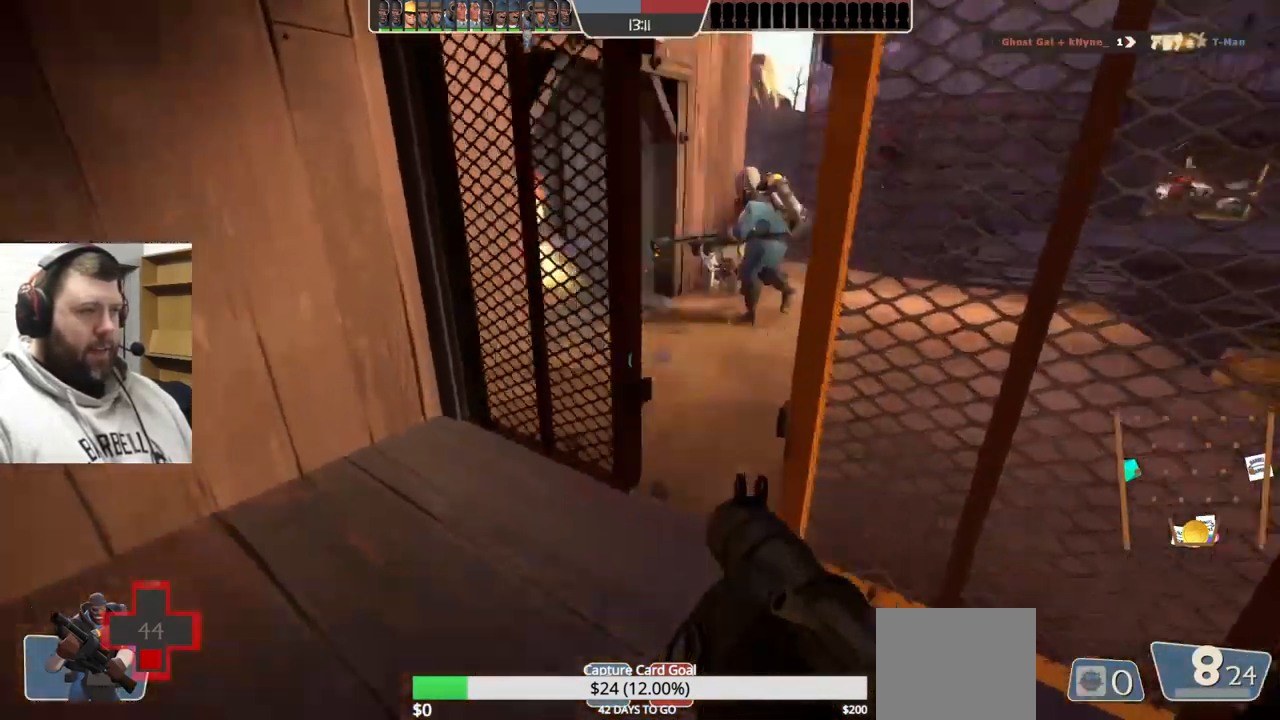
{"buttons": [], "left_stick": "down-left", "right_stick": "center", "events": [[17, "R2", "up"], [83, "left_stick", "down-left"]]}
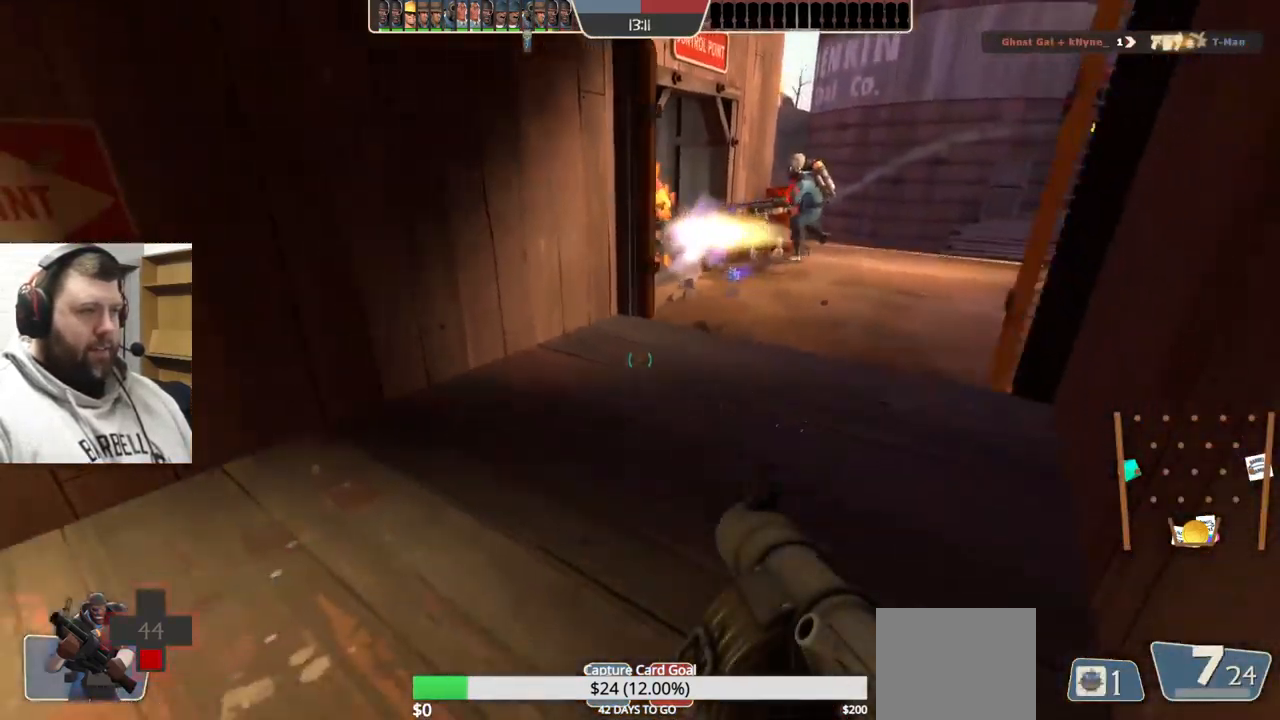
{"buttons": ["L2"], "left_stick": "center", "right_stick": "center", "events": [[133, "L2", "down"], [183, "left_stick", "up-left"], [267, "left_stick", "center"]]}
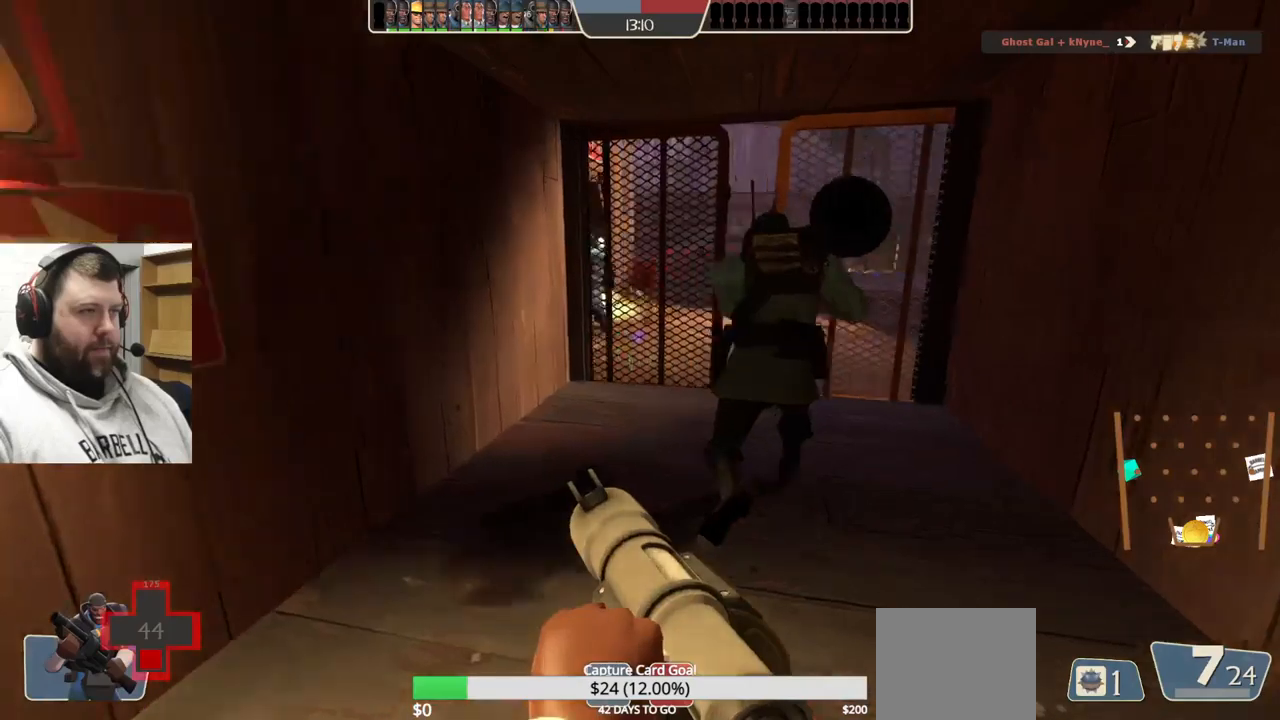
{"buttons": [], "left_stick": "up", "right_stick": "center", "events": [[117, "L2", "up"], [217, "left_stick", "up"]]}
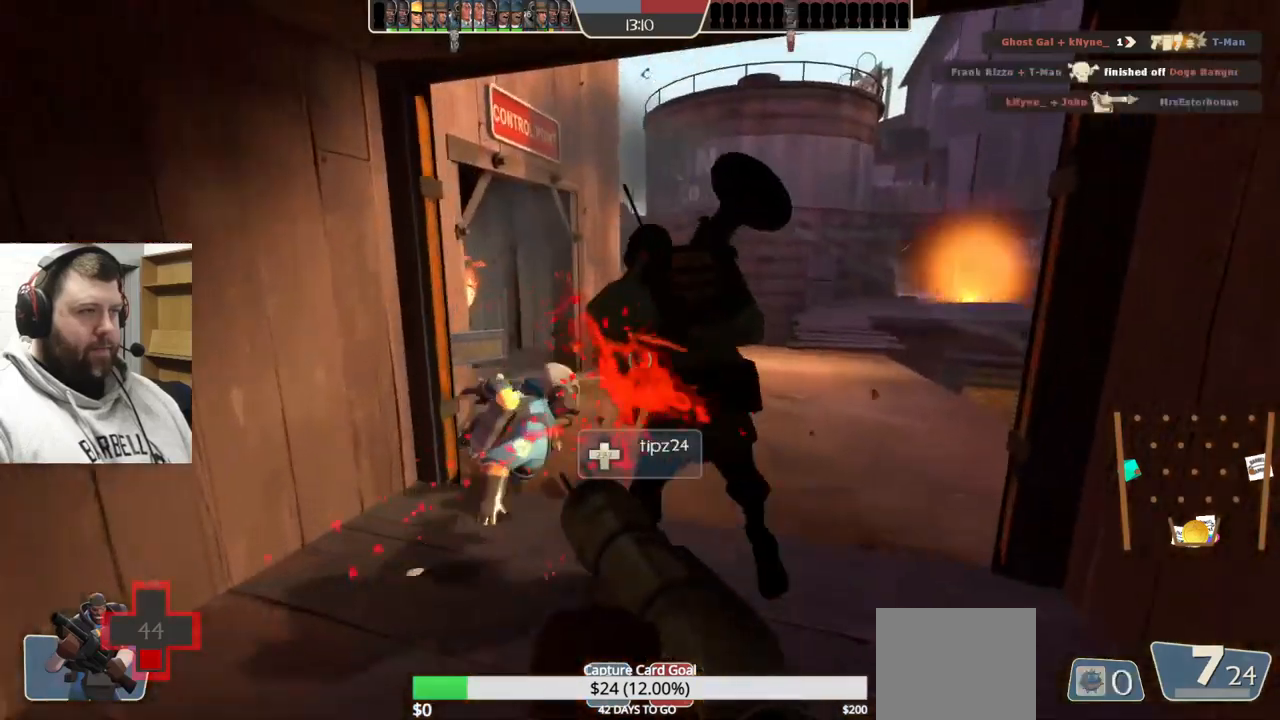
{"buttons": [], "left_stick": "down-left", "right_stick": "center", "events": [[17, "right_stick", "down"], [100, "right_stick", "center"], [133, "R2", "down"], [133, "left_stick", "down"], [233, "R2", "up"], [317, "left_stick", "down-left"]]}
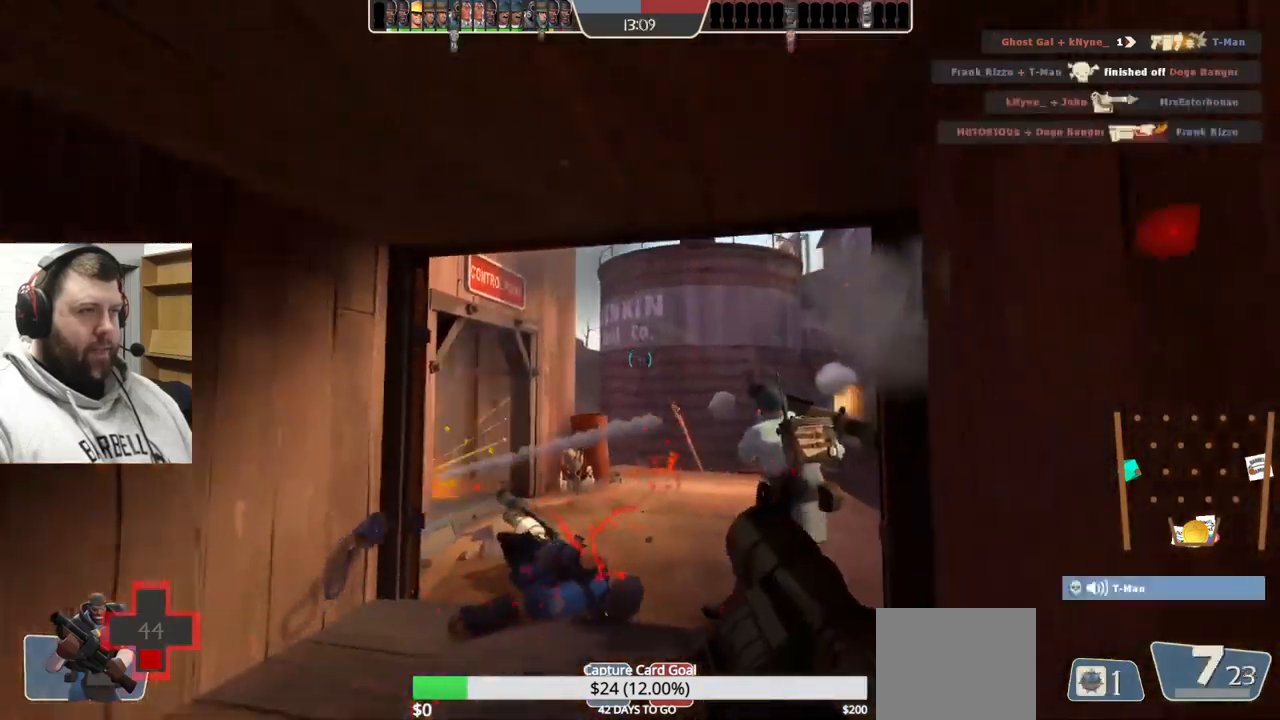
{"buttons": [], "left_stick": "down-left", "right_stick": "center", "events": []}
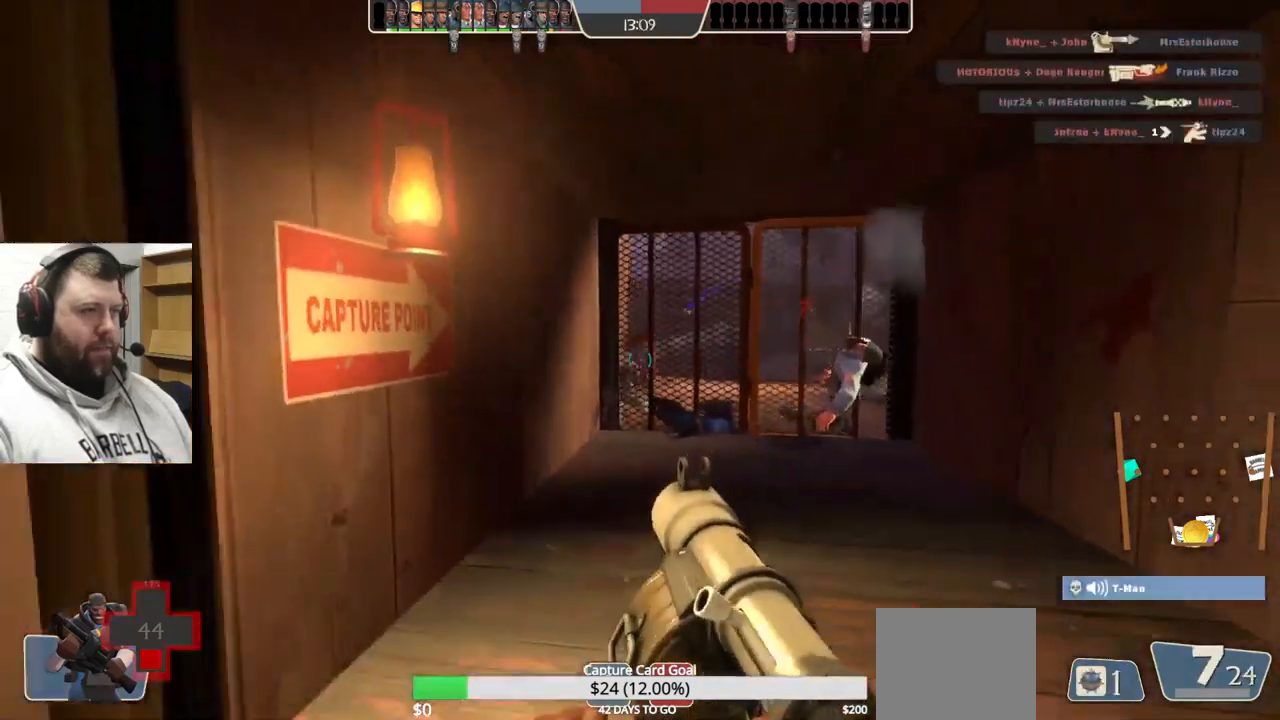
{"buttons": [], "left_stick": "center", "right_stick": "center", "events": [[67, "left_stick", "down-right"], [117, "left_stick", "center"]]}
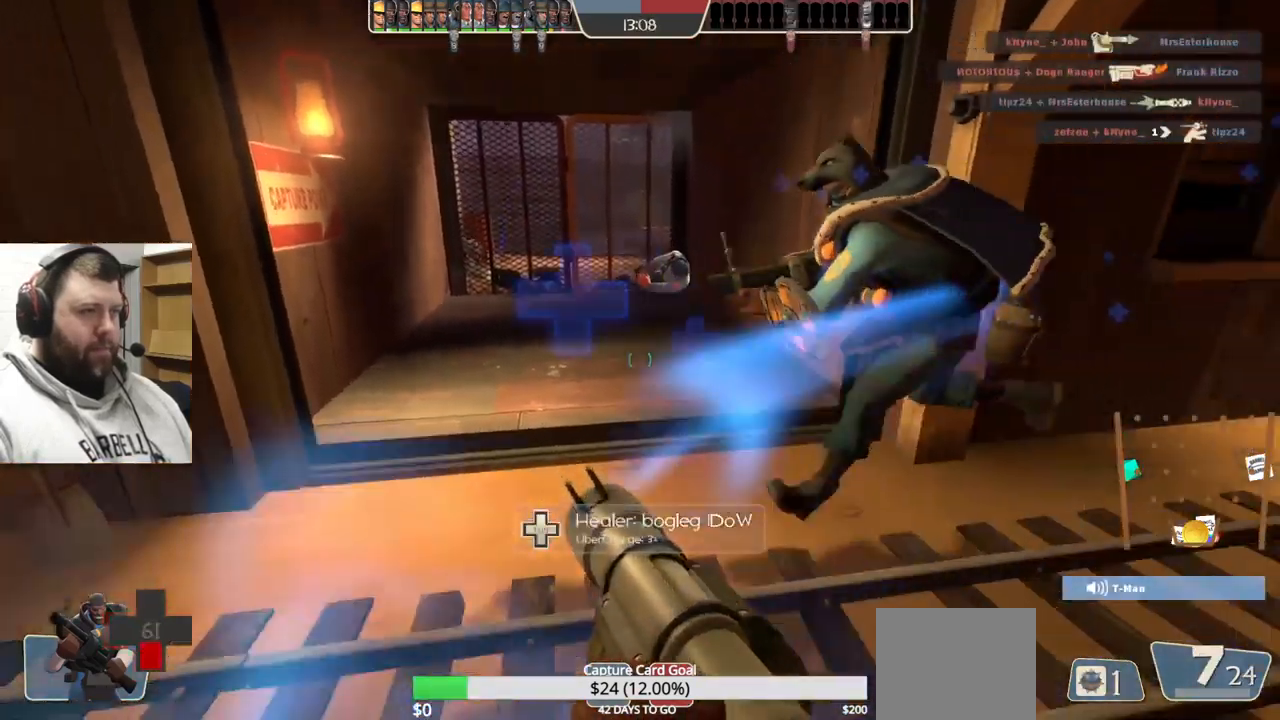
{"buttons": [], "left_stick": "up-left", "right_stick": "center", "events": [[100, "left_stick", "up"], [133, "L2", "down"], [467, "L2", "up"], [500, "left_stick", "up-left"]]}
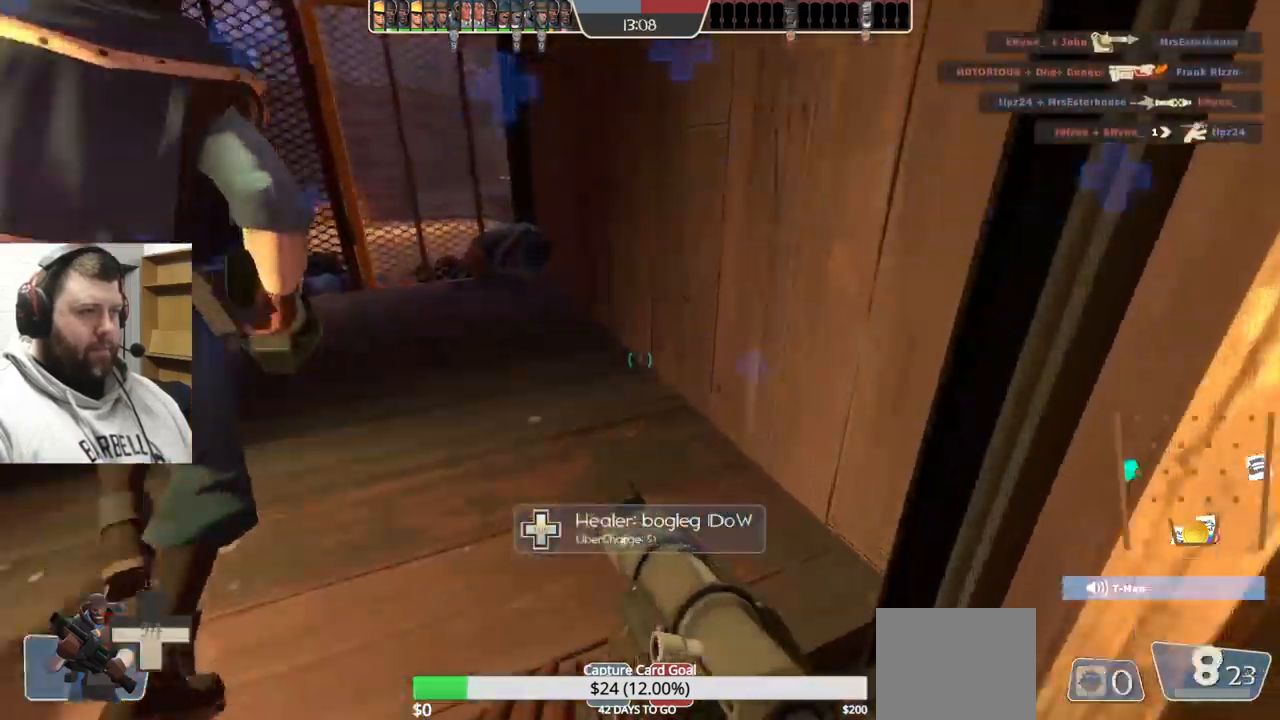
{"buttons": [], "left_stick": "up", "right_stick": "center", "events": [[183, "right_stick", "down-left"], [233, "left_stick", "center"], [267, "right_stick", "center"], [467, "left_stick", "up"]]}
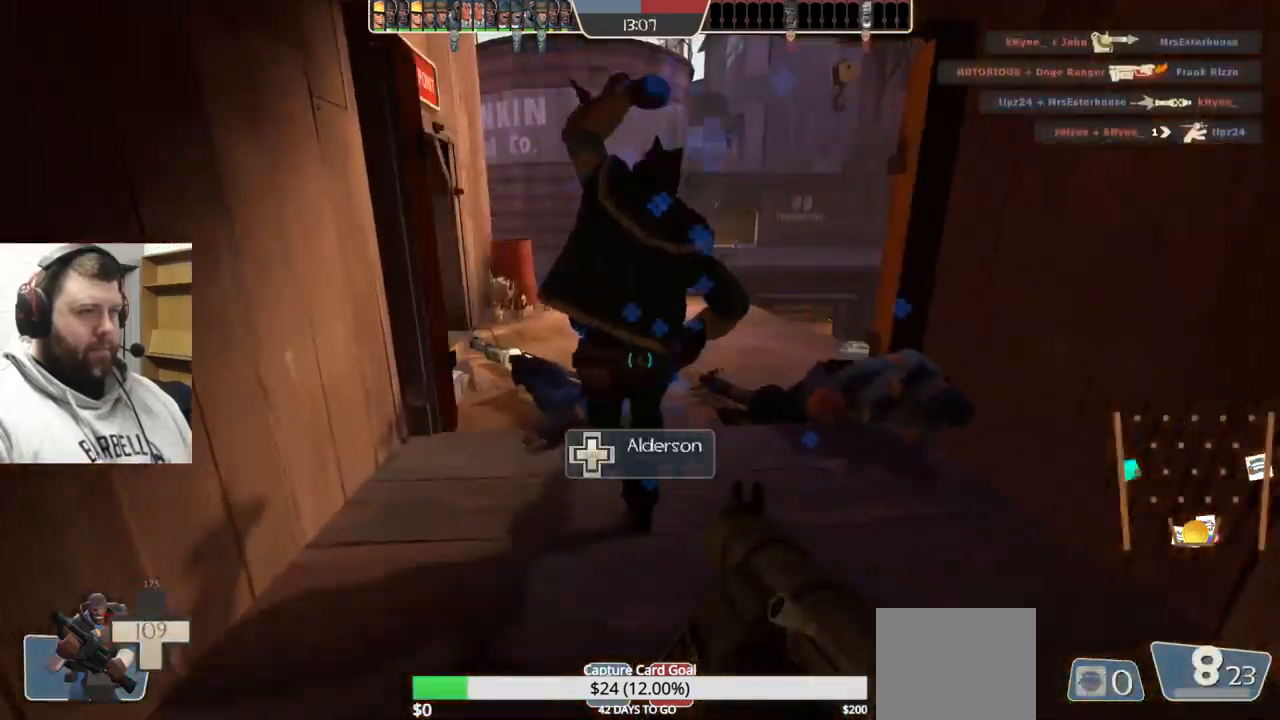
{"buttons": [], "left_stick": "down", "right_stick": "center", "events": [[233, "R2", "down"], [300, "left_stick", "right"], [350, "R2", "up"], [383, "left_stick", "down"]]}
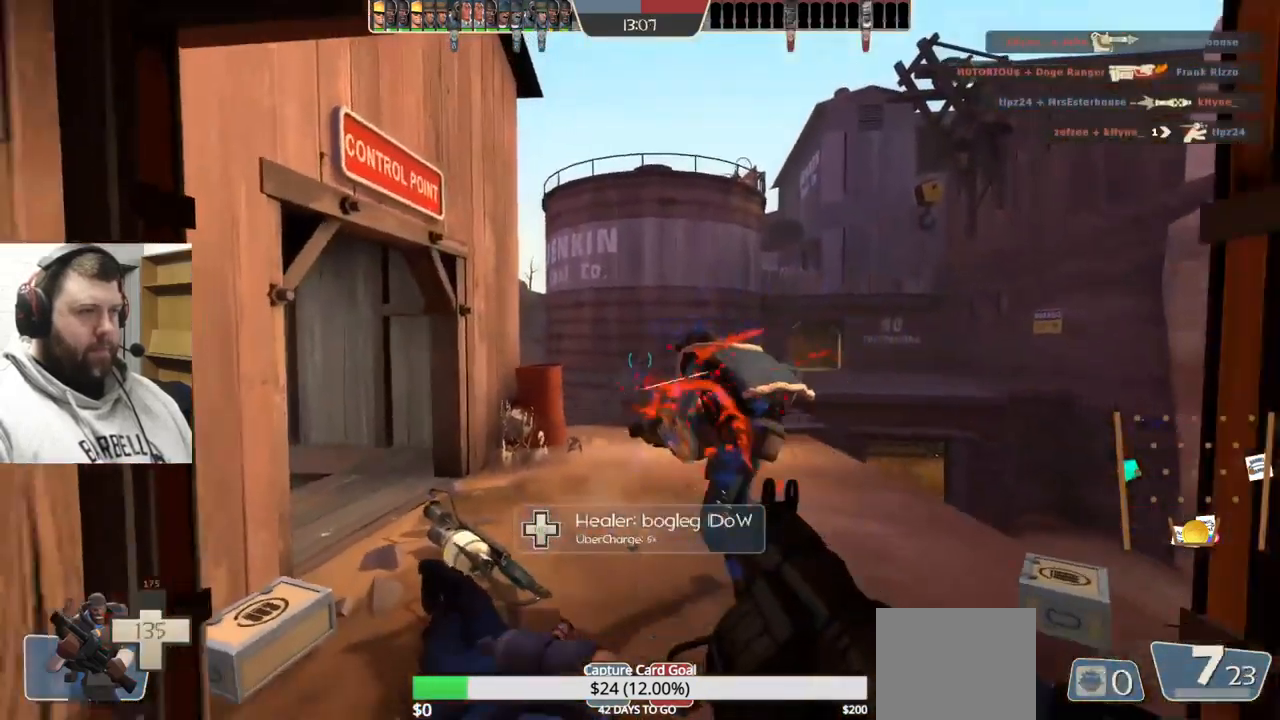
{"buttons": ["R2"], "left_stick": "down-right", "right_stick": "center", "events": [[33, "left_stick", "left"], [133, "left_stick", "up"], [333, "R2", "down"], [433, "left_stick", "down-right"], [450, "R2", "up"], [500, "R2", "down"]]}
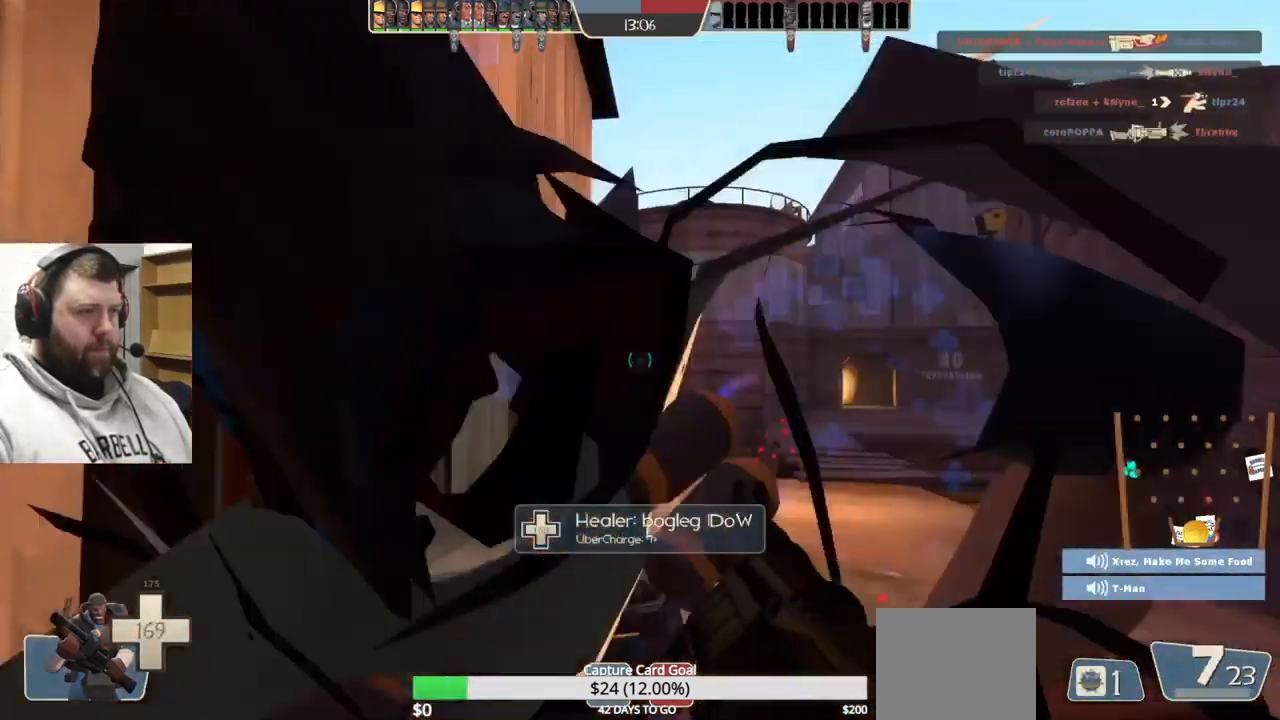
{"buttons": [], "left_stick": "down", "right_stick": "center", "events": [[33, "left_stick", "down"], [117, "R2", "up"]]}
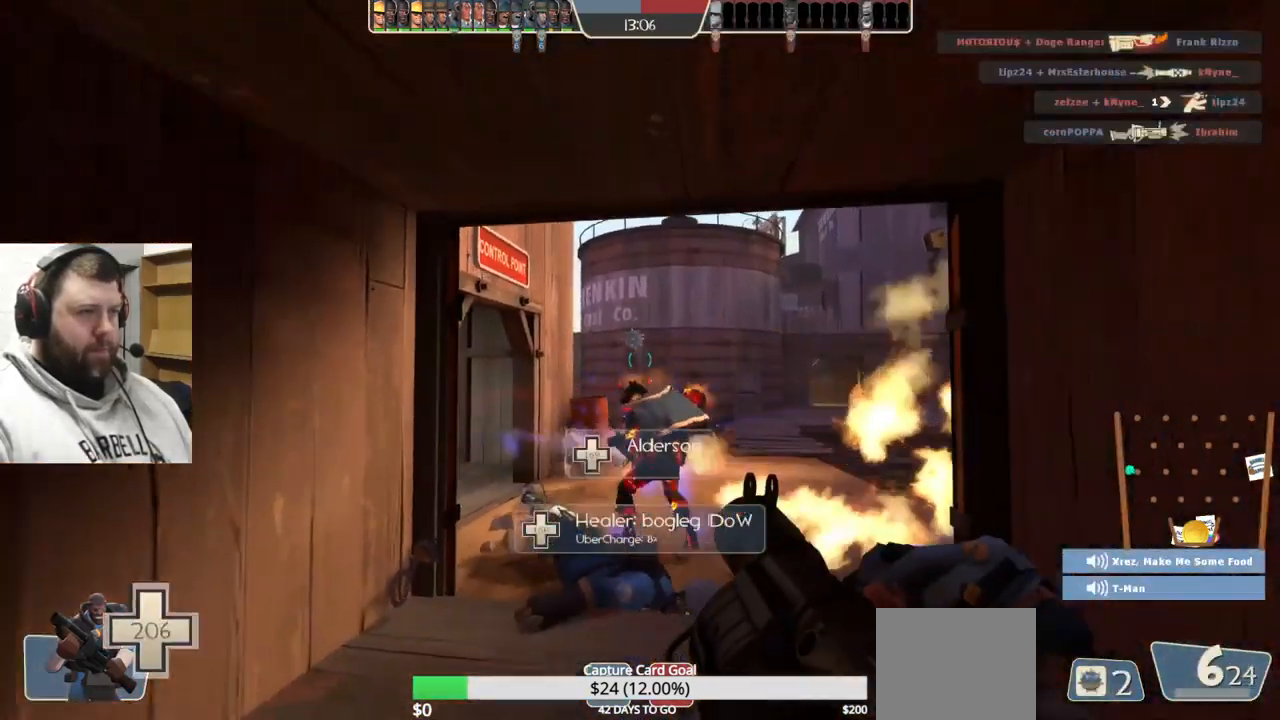
{"buttons": [], "left_stick": "center", "right_stick": "center", "events": [[33, "SQUARE", "down"], [83, "SQUARE", "up"], [167, "SQUARE", "down"], [233, "SQUARE", "up"], [300, "SQUARE", "down"], [417, "SQUARE", "up"], [417, "left_stick", "center"]]}